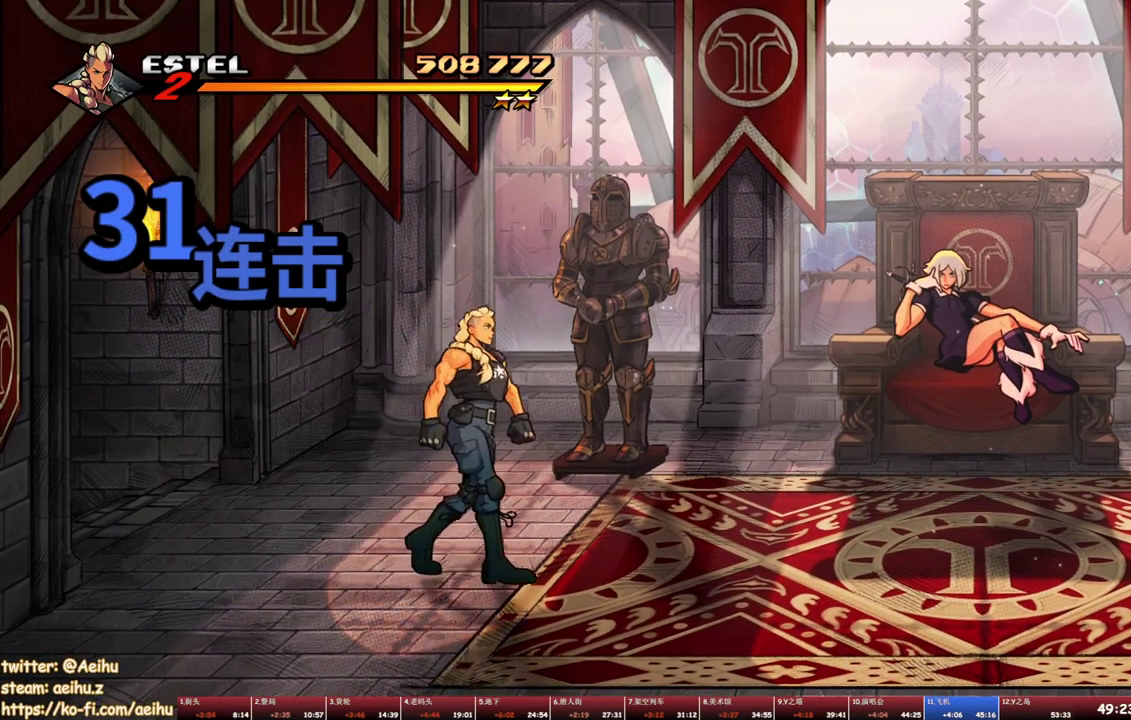
Gameplay with a controller (PlayStation layout); each line is a JSON object with the inputs held at the frame after it. "events" lists button and stick changes between this image and that frame as [ms after this image, input, new state], when the widget could be followed in between. Not read: L3 R3 left_stick right_stick.
{"buttons": ["SQUARE", "DPAD_RIGHT"], "events": [[67, "SQUARE", "up"], [383, "SQUARE", "down"]]}
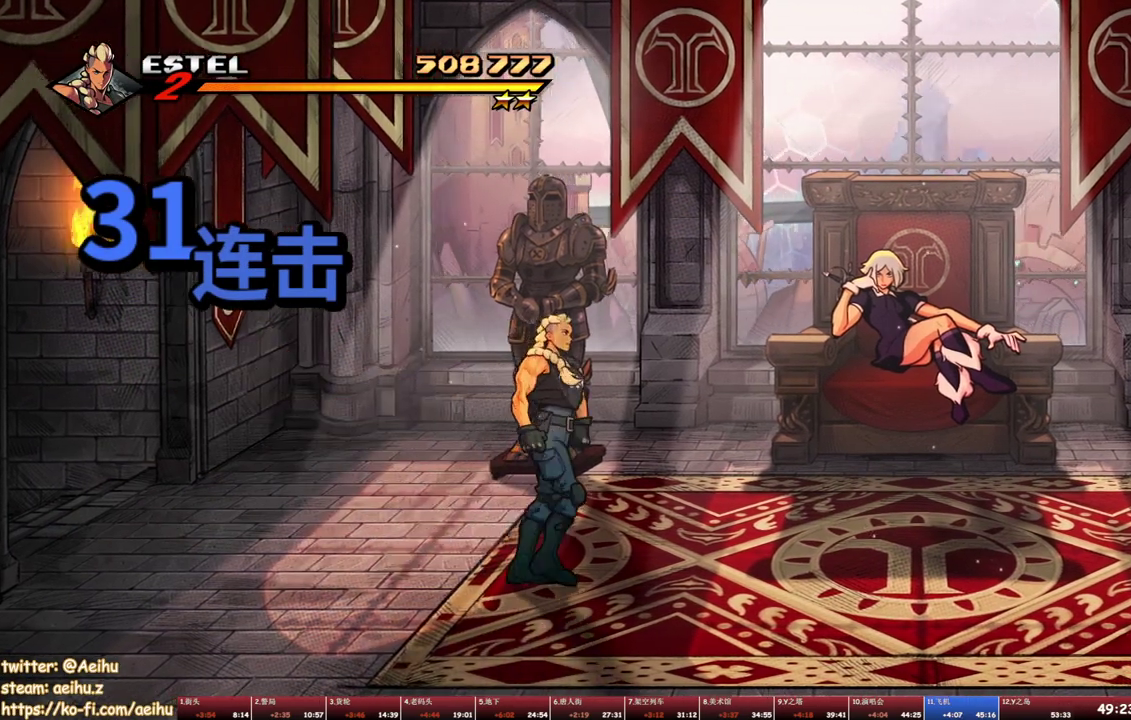
{"buttons": ["SQUARE"], "events": [[350, "DPAD_RIGHT", "up"]]}
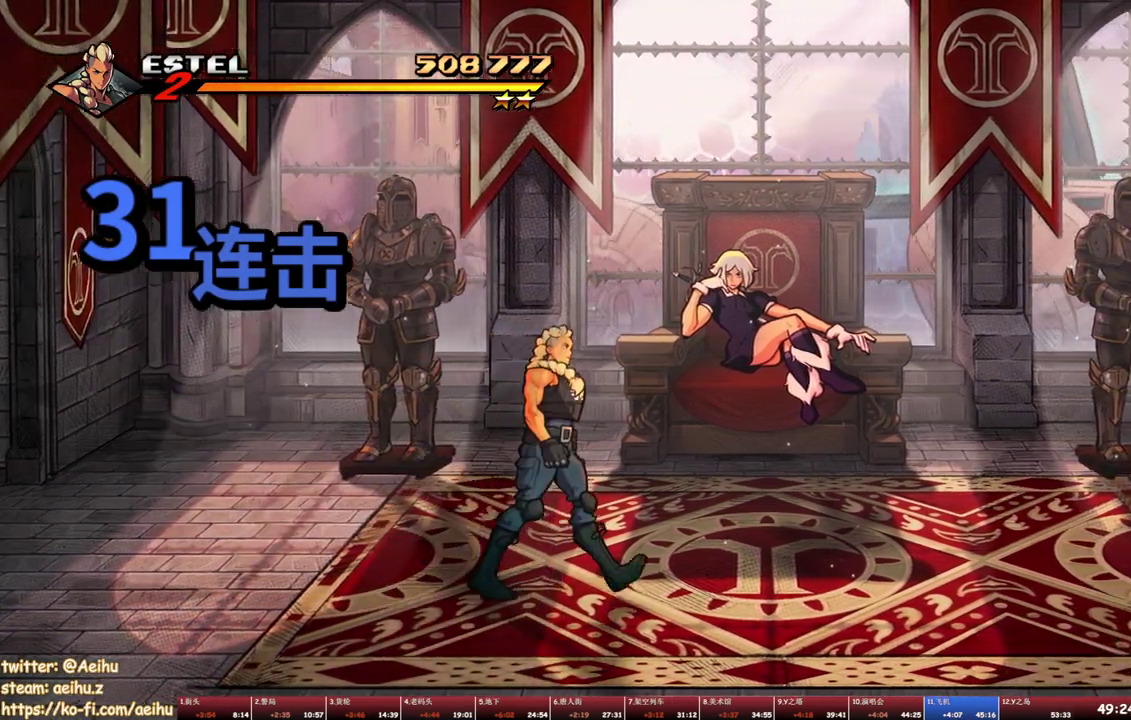
{"buttons": ["SQUARE"], "events": [[17, "SQUARE", "up"], [133, "SQUARE", "down"]]}
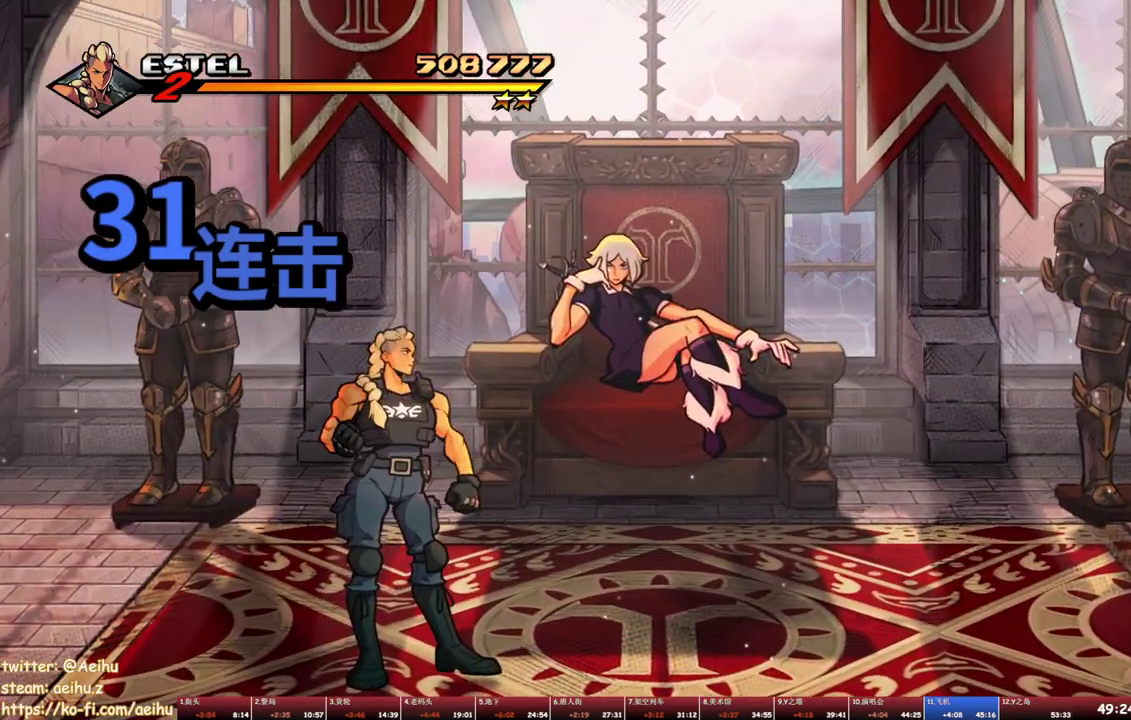
{"buttons": ["SQUARE"], "events": []}
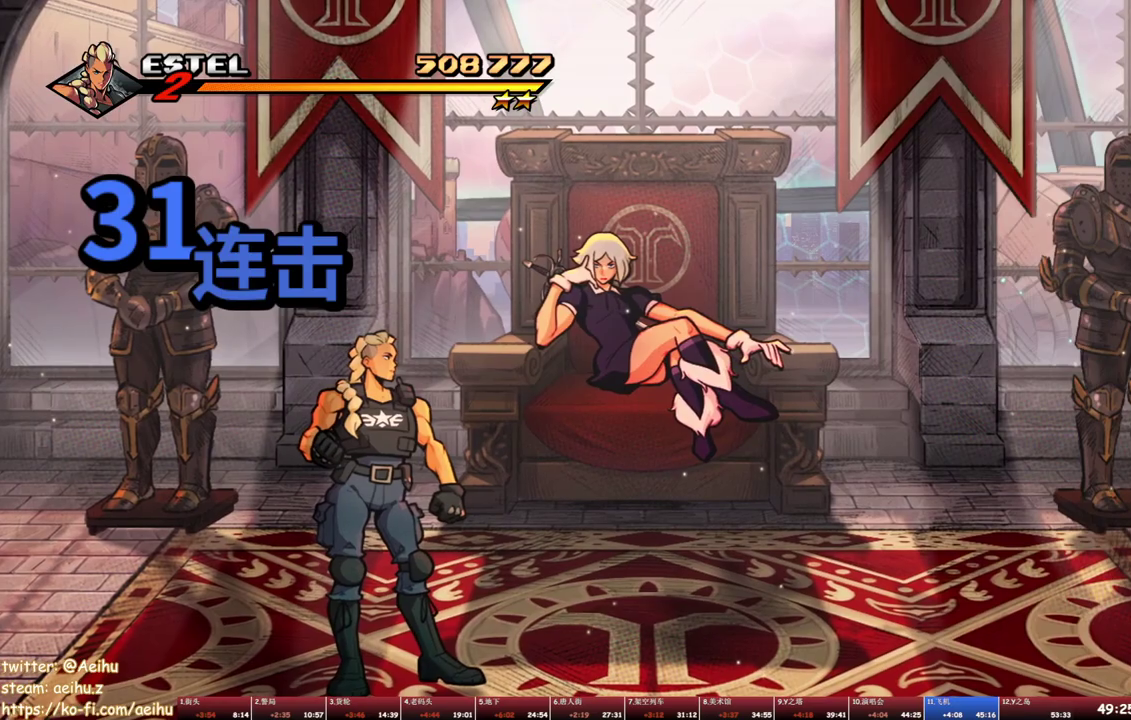
{"buttons": ["SQUARE"], "events": []}
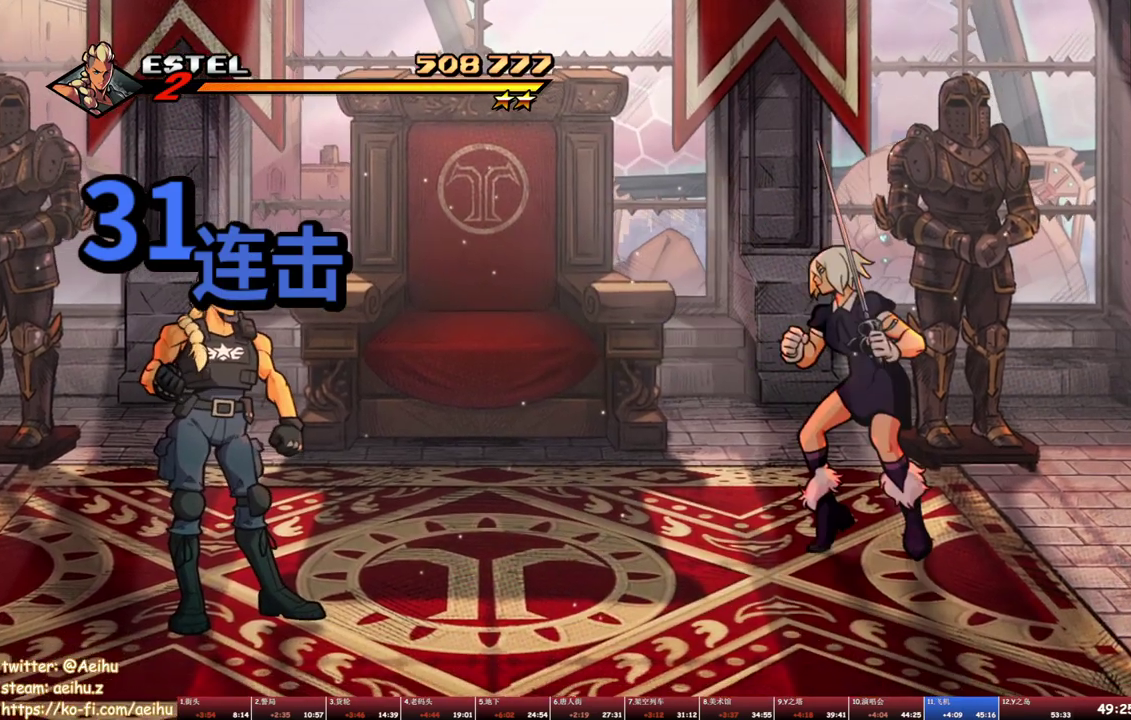
{"buttons": ["SQUARE"], "events": []}
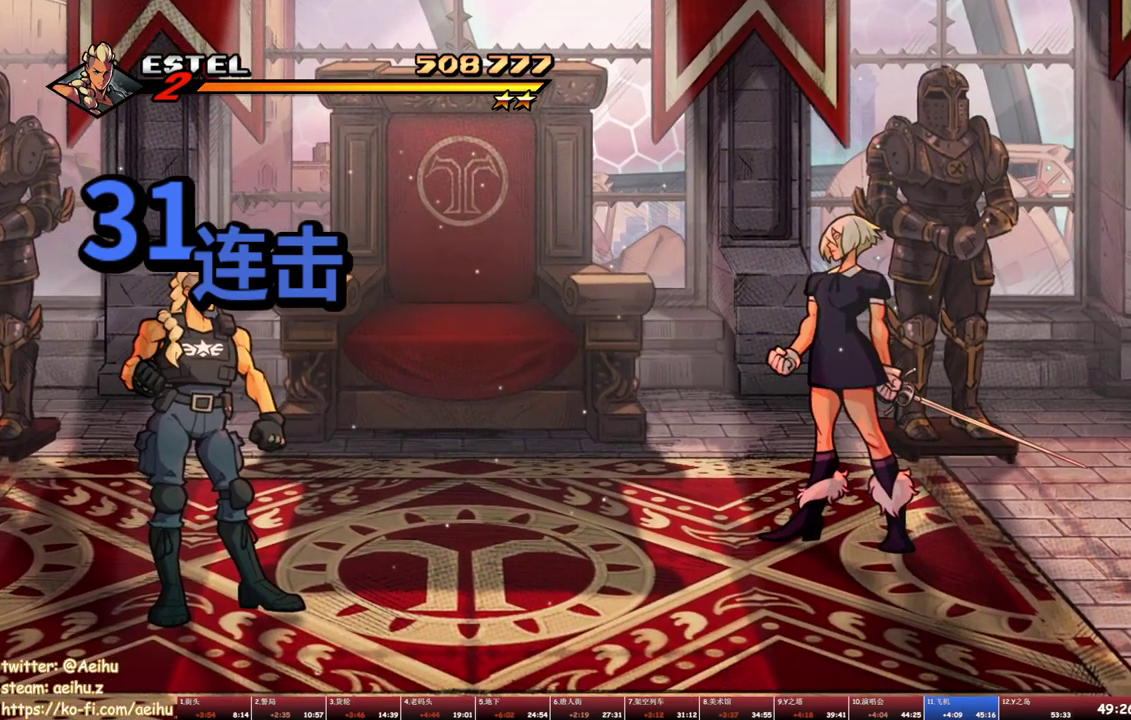
{"buttons": ["SQUARE"], "events": []}
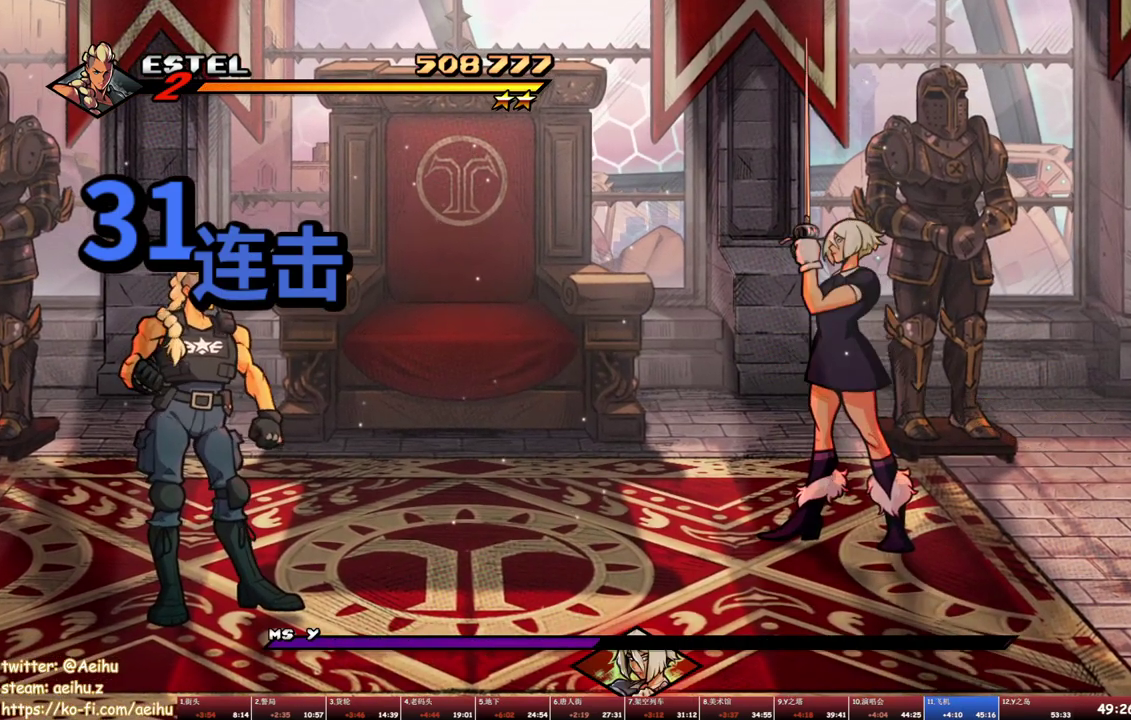
{"buttons": ["SQUARE"], "events": []}
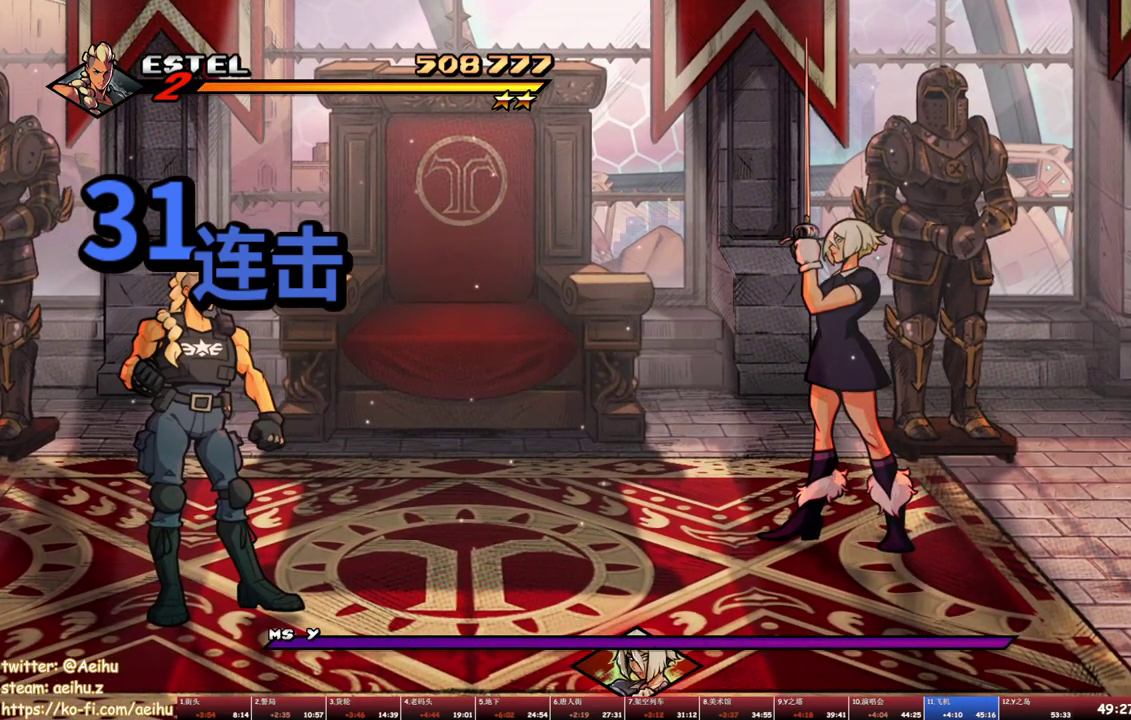
{"buttons": ["SQUARE"], "events": []}
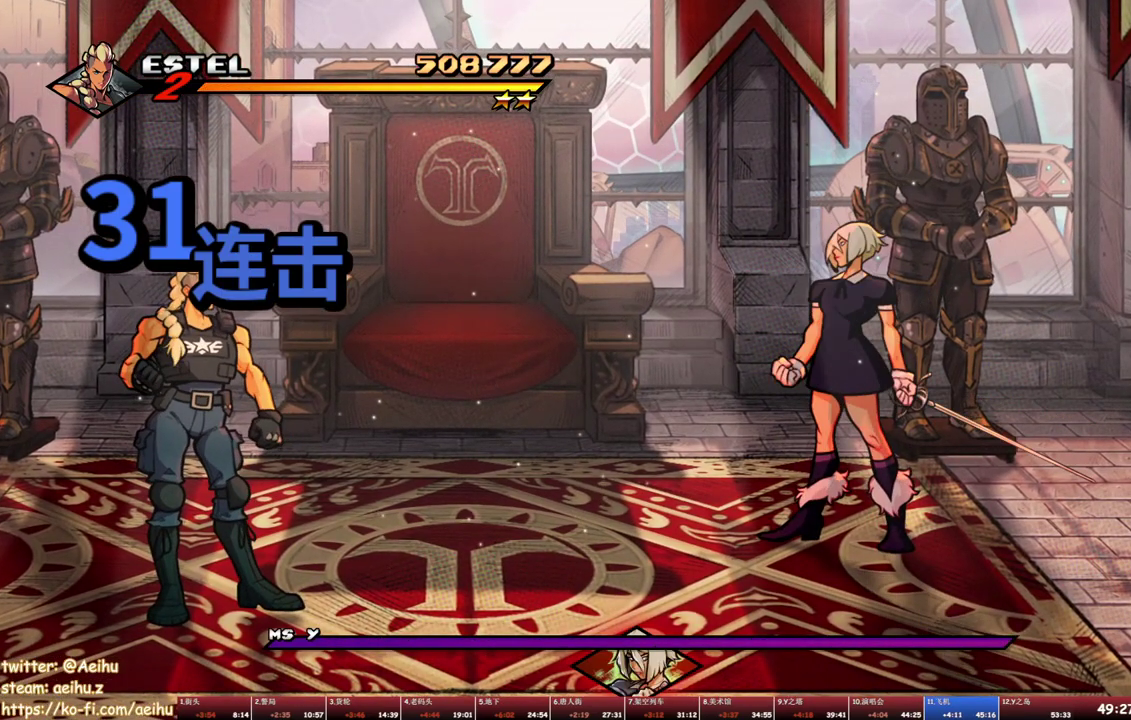
{"buttons": ["SQUARE"], "events": []}
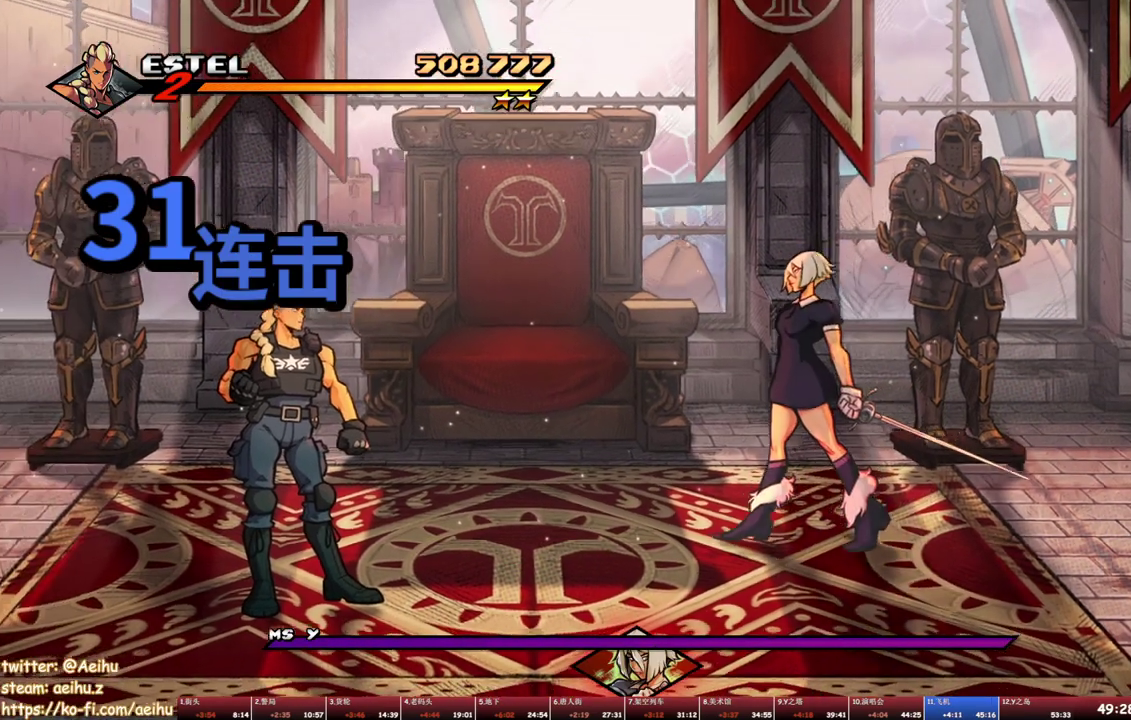
{"buttons": ["SQUARE", "DPAD_UP", "DPAD_LEFT"], "events": [[150, "DPAD_LEFT", "down"], [333, "DPAD_UP", "down"]]}
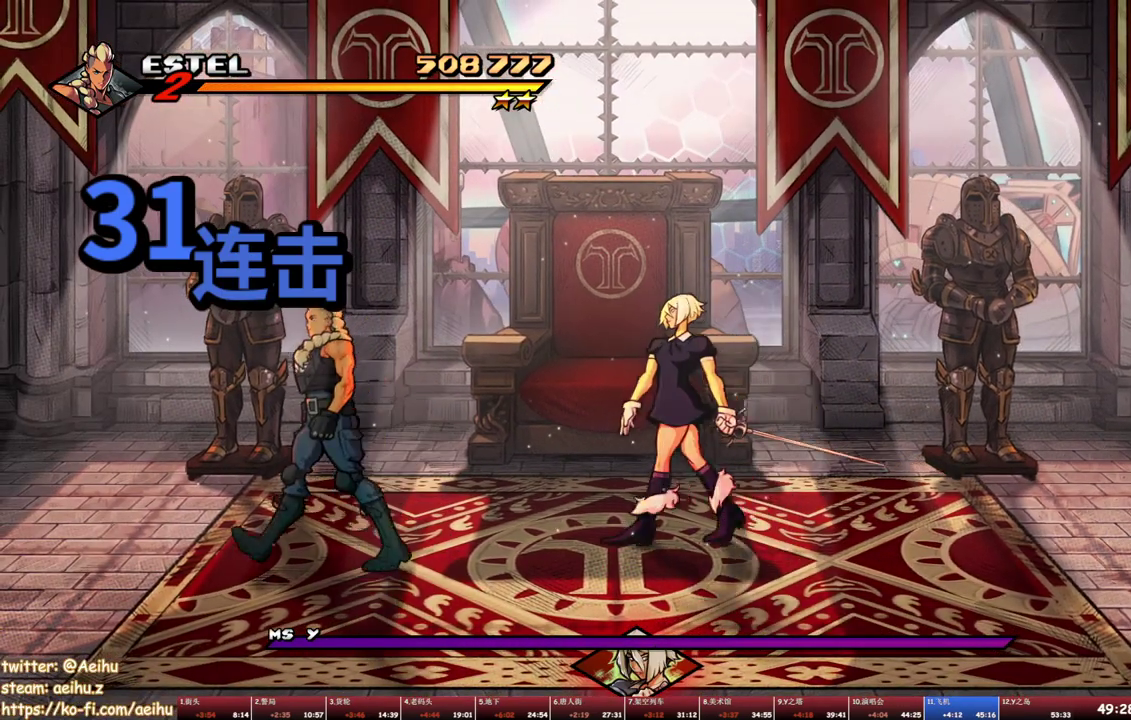
{"buttons": ["SQUARE", "DPAD_RIGHT"], "events": [[17, "DPAD_LEFT", "up"], [50, "DPAD_RIGHT", "down"], [117, "SQUARE", "up"], [183, "SQUARE", "down"], [250, "SQUARE", "up"], [267, "DPAD_RIGHT", "up"], [267, "DPAD_UP", "up"], [317, "SQUARE", "down"], [333, "DPAD_RIGHT", "down"], [383, "SQUARE", "up"], [400, "DPAD_RIGHT", "up"], [433, "SQUARE", "down"], [467, "DPAD_RIGHT", "down"]]}
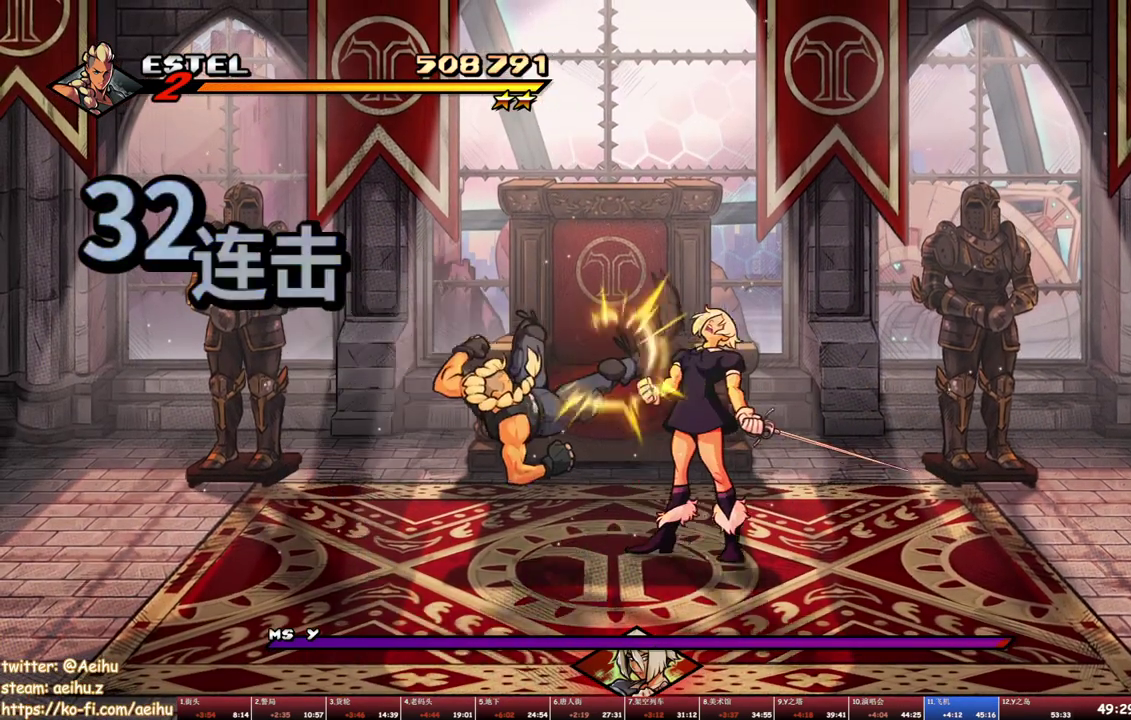
{"buttons": ["SQUARE"], "events": [[17, "SQUARE", "up"], [33, "DPAD_RIGHT", "up"], [67, "SQUARE", "down"], [83, "DPAD_RIGHT", "down"], [167, "DPAD_RIGHT", "up"], [217, "DPAD_RIGHT", "down"], [500, "DPAD_RIGHT", "up"]]}
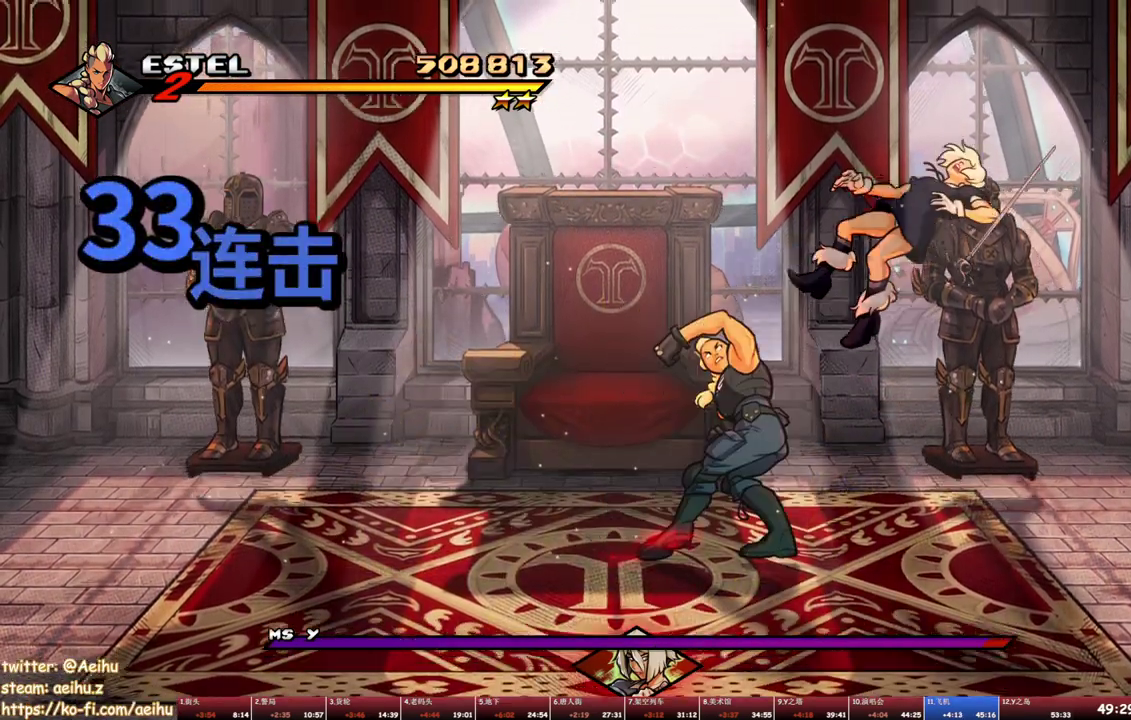
{"buttons": ["SQUARE", "DPAD_LEFT"], "events": [[500, "DPAD_LEFT", "down"]]}
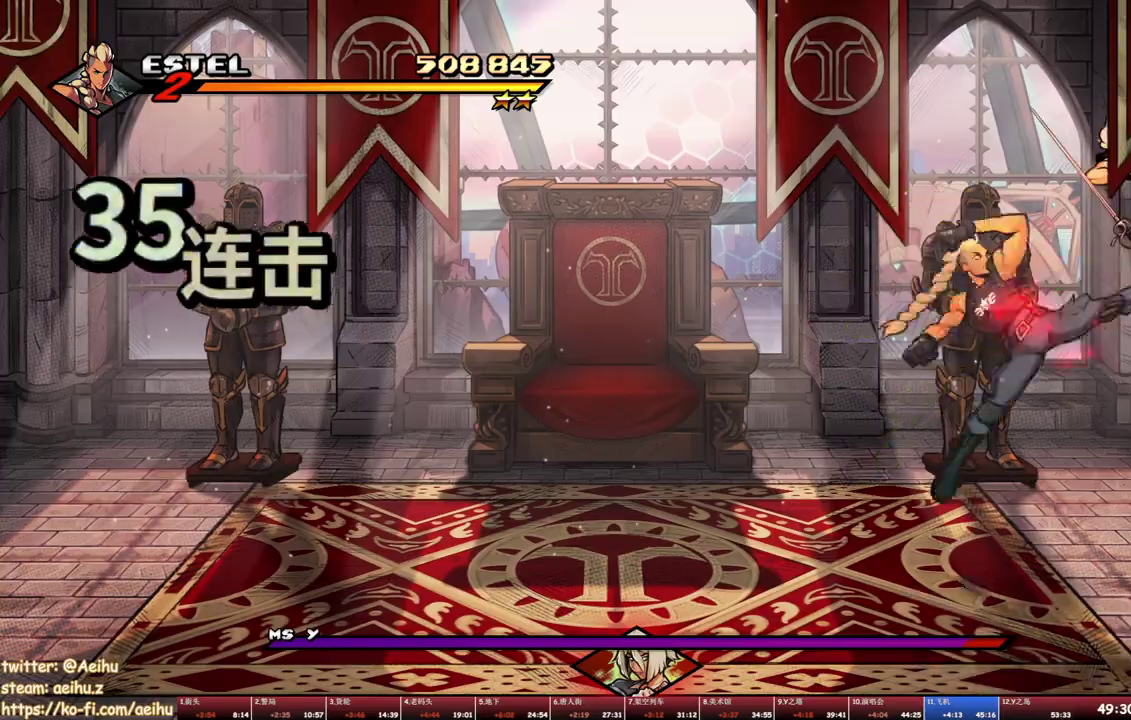
{"buttons": ["DPAD_LEFT"], "events": [[200, "SQUARE", "up"], [267, "SQUARE", "down"], [350, "DPAD_LEFT", "up"], [350, "SQUARE", "up"], [400, "DPAD_LEFT", "down"], [400, "SQUARE", "down"], [483, "SQUARE", "up"]]}
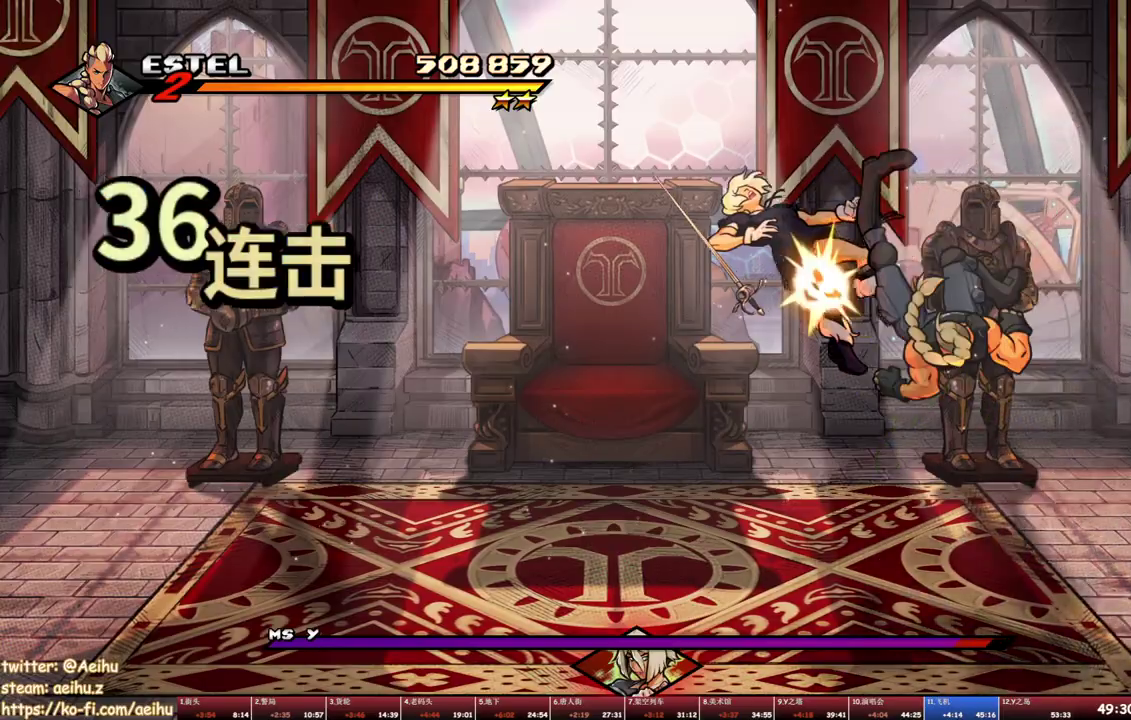
{"buttons": ["SQUARE", "DPAD_LEFT"], "events": [[50, "SQUARE", "down"], [117, "SQUARE", "up"], [167, "DPAD_LEFT", "up"], [167, "SQUARE", "down"], [217, "DPAD_LEFT", "down"], [283, "DPAD_LEFT", "up"], [333, "DPAD_LEFT", "down"]]}
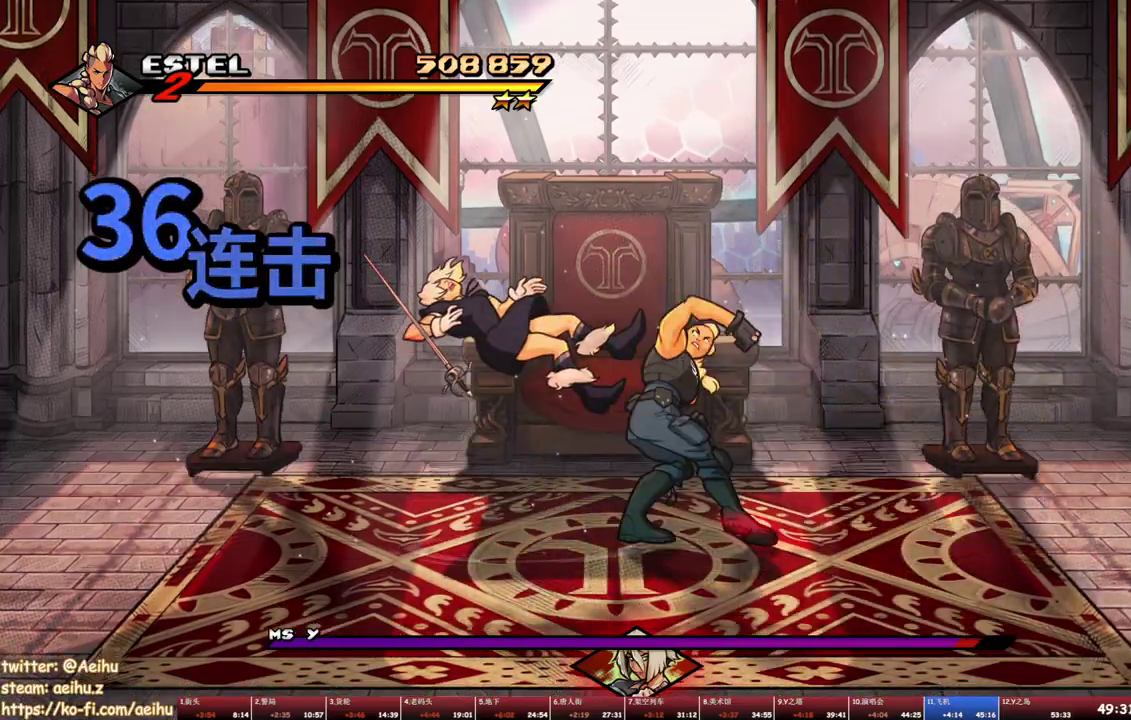
{"buttons": ["SQUARE"], "events": [[383, "DPAD_LEFT", "up"]]}
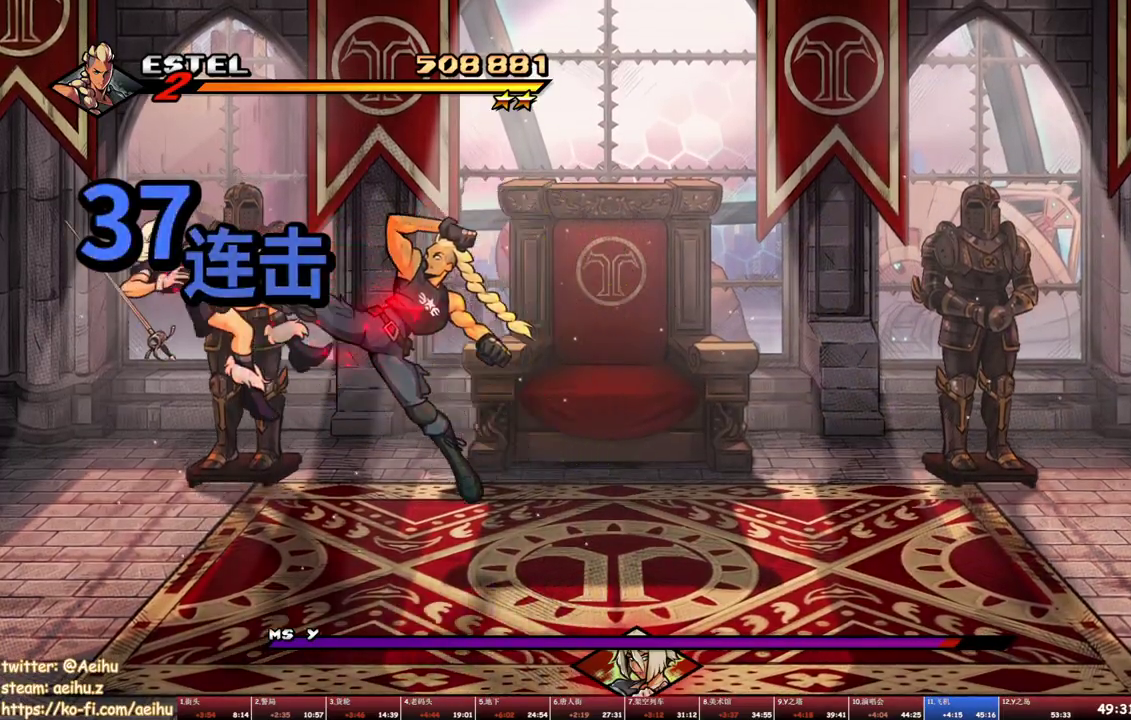
{"buttons": ["SQUARE", "DPAD_UP", "DPAD_LEFT"], "events": [[83, "DPAD_LEFT", "down"], [200, "DPAD_LEFT", "up"], [233, "DPAD_LEFT", "down"], [233, "DPAD_UP", "down"], [233, "SQUARE", "up"], [250, "DPAD_UP", "up"], [300, "SQUARE", "down"], [367, "SQUARE", "up"], [417, "DPAD_LEFT", "up"], [417, "SQUARE", "down"], [483, "DPAD_LEFT", "down"], [500, "DPAD_UP", "down"]]}
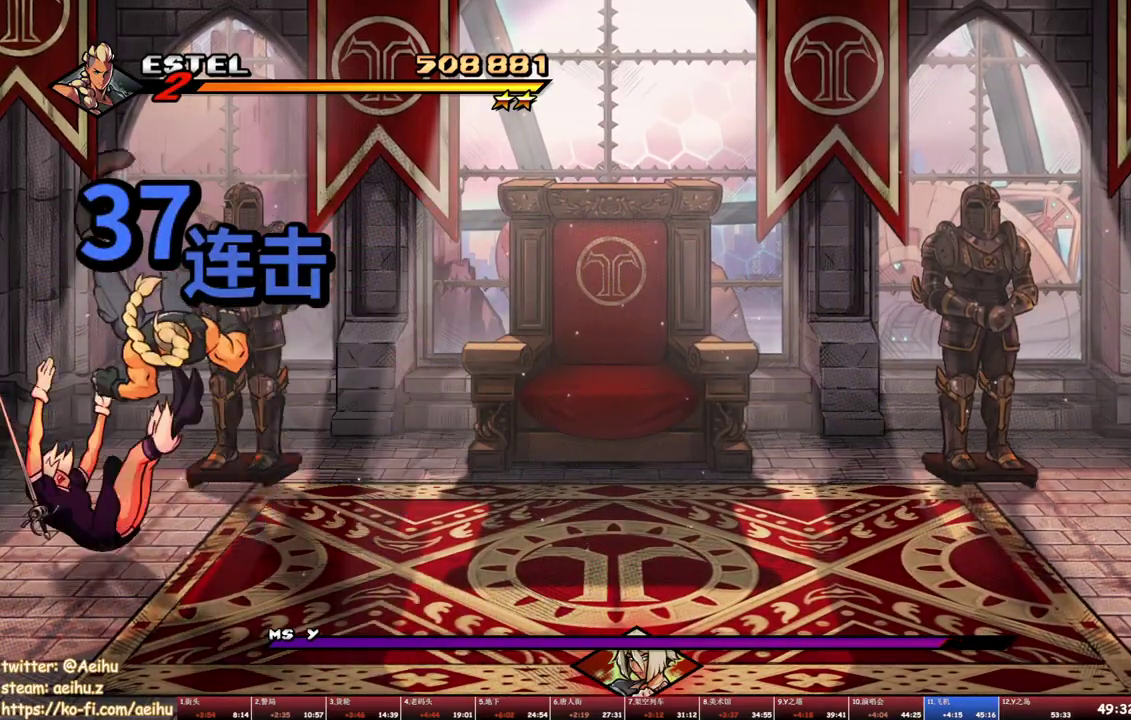
{"buttons": ["SQUARE", "DPAD_LEFT"], "events": [[17, "DPAD_UP", "up"], [17, "SQUARE", "up"], [50, "SQUARE", "down"], [83, "DPAD_LEFT", "up"], [117, "DPAD_LEFT", "down"], [133, "SQUARE", "up"], [167, "SQUARE", "down"], [200, "DPAD_LEFT", "up"], [267, "SQUARE", "up"], [283, "DPAD_LEFT", "down"], [300, "SQUARE", "down"], [367, "DPAD_LEFT", "up"], [383, "SQUARE", "up"], [417, "DPAD_LEFT", "down"], [450, "SQUARE", "down"]]}
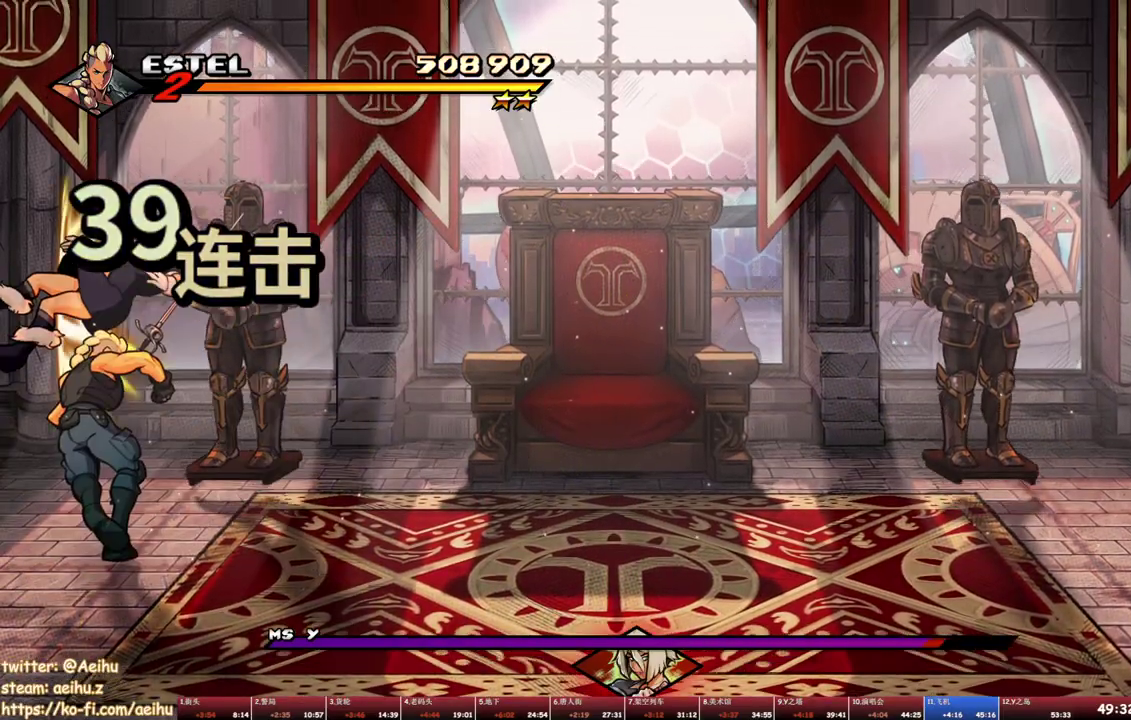
{"buttons": ["SQUARE"], "events": [[33, "DPAD_UP", "down"], [83, "DPAD_UP", "up"], [317, "DPAD_LEFT", "up"]]}
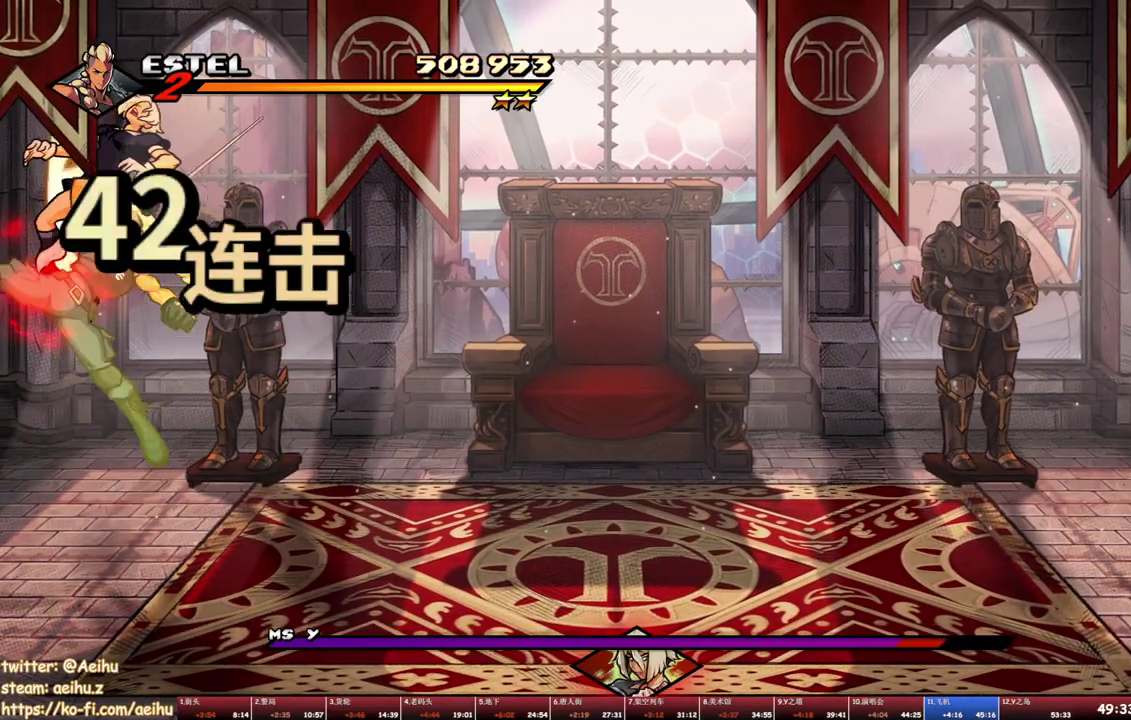
{"buttons": ["SQUARE", "DPAD_RIGHT"], "events": [[200, "DPAD_RIGHT", "down"], [233, "SQUARE", "up"], [300, "SQUARE", "down"], [383, "SQUARE", "up"], [433, "SQUARE", "down"]]}
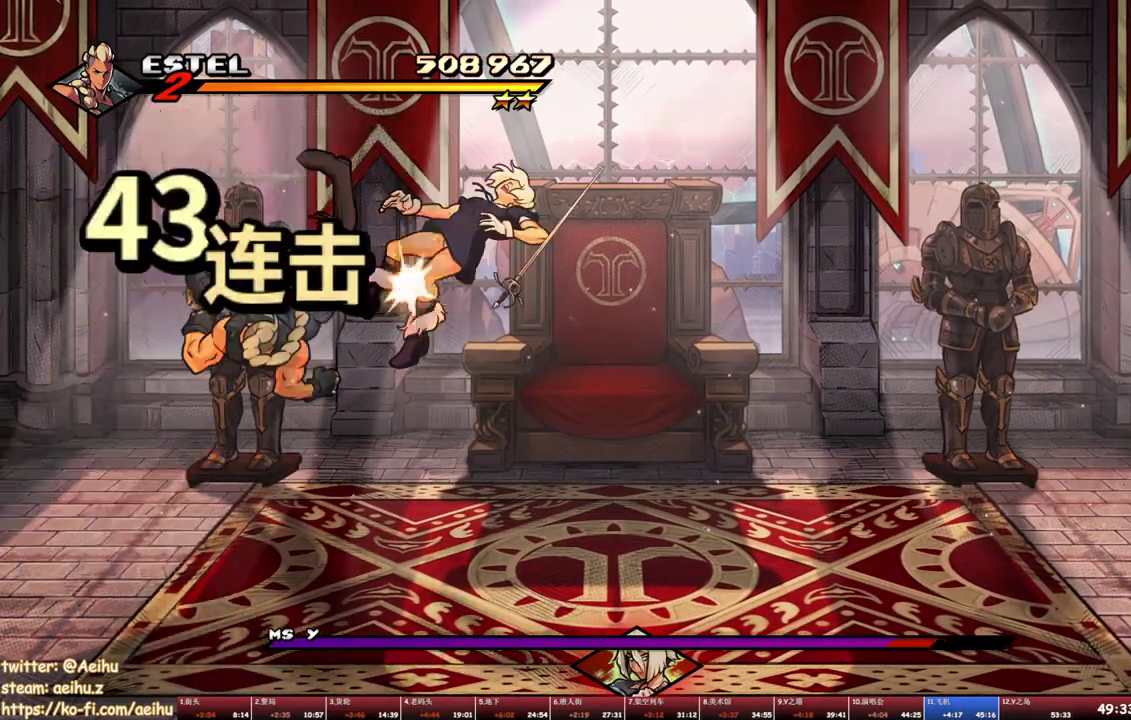
{"buttons": ["TRIANGLE", "DPAD_RIGHT"], "events": [[167, "SQUARE", "up"], [400, "TRIANGLE", "down"]]}
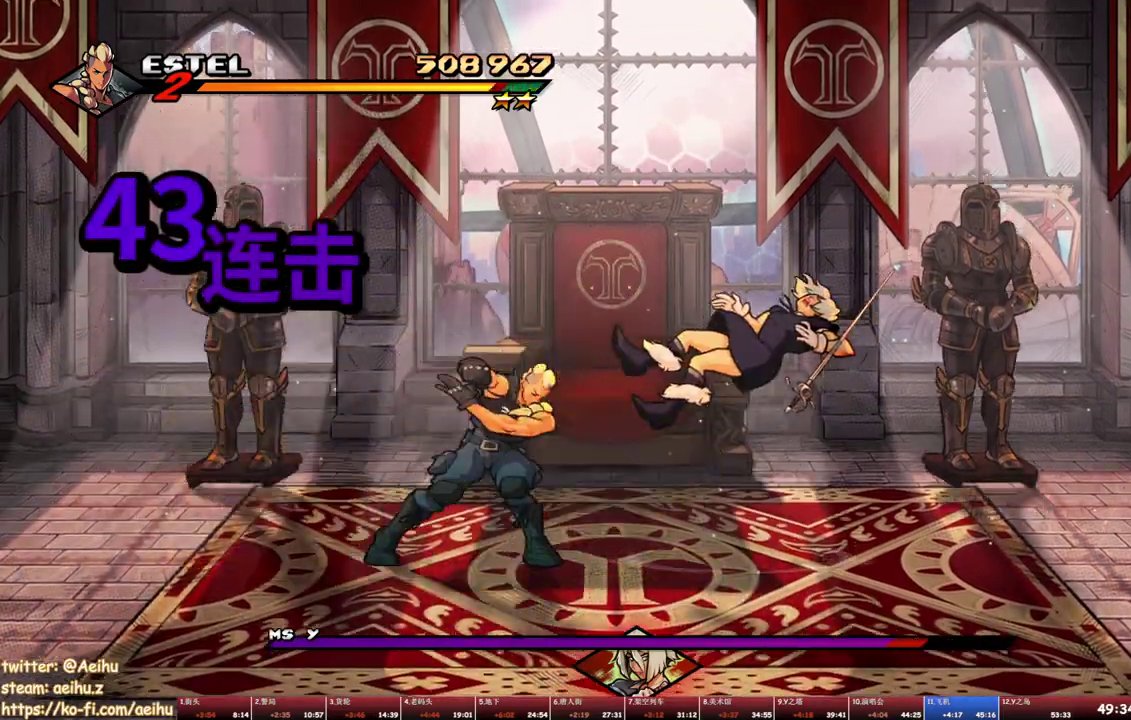
{"buttons": ["TRIANGLE"], "events": [[250, "TRIANGLE", "up"], [450, "DPAD_RIGHT", "up"], [450, "TRIANGLE", "down"]]}
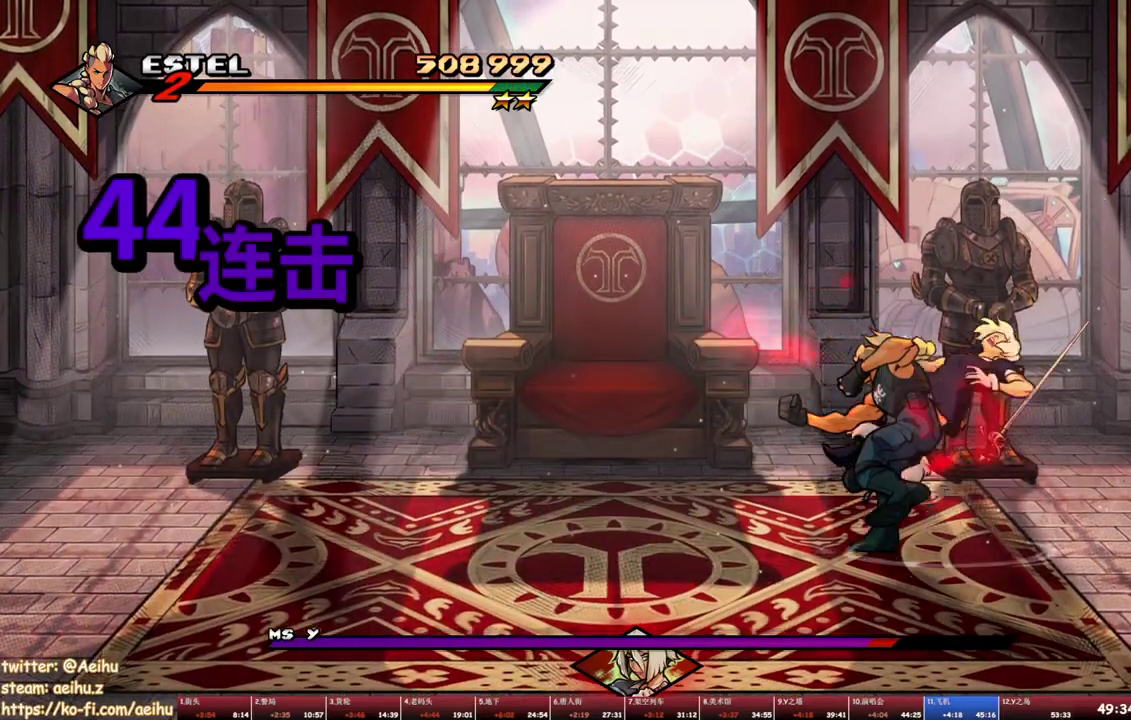
{"buttons": ["SQUARE"], "events": [[17, "TRIANGLE", "up"], [67, "TRIANGLE", "down"], [150, "TRIANGLE", "up"], [200, "TRIANGLE", "down"], [250, "TRIANGLE", "up"], [333, "SQUARE", "down"]]}
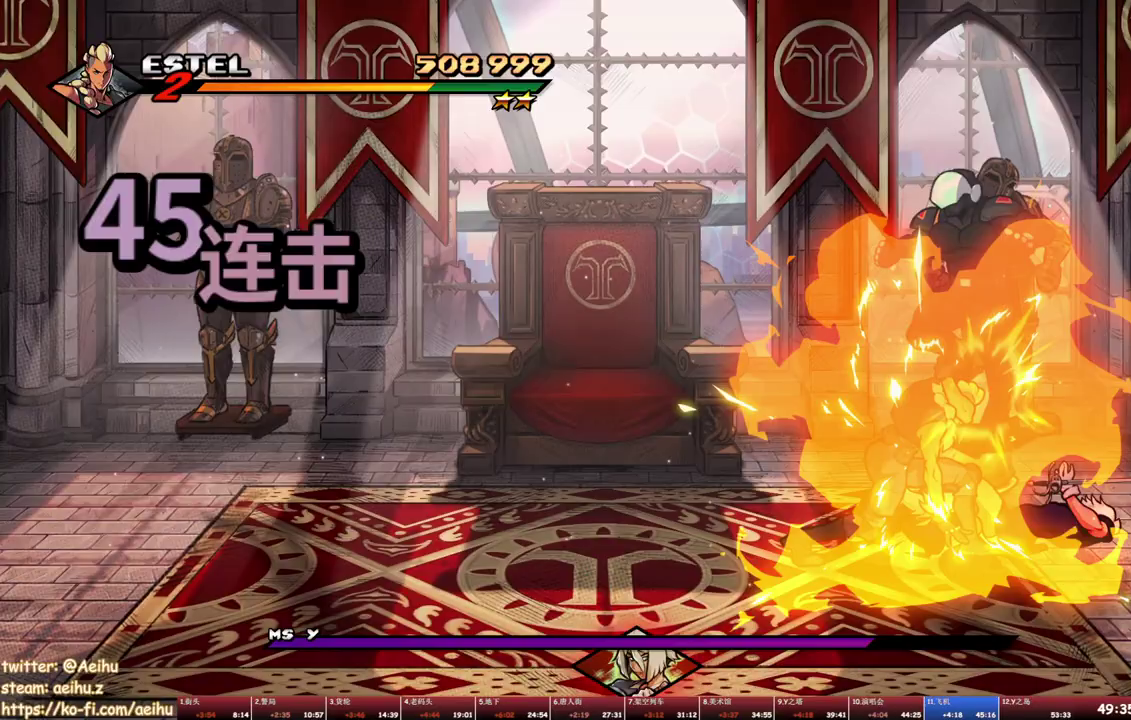
{"buttons": ["SQUARE", "DPAD_LEFT"], "events": [[83, "DPAD_LEFT", "down"]]}
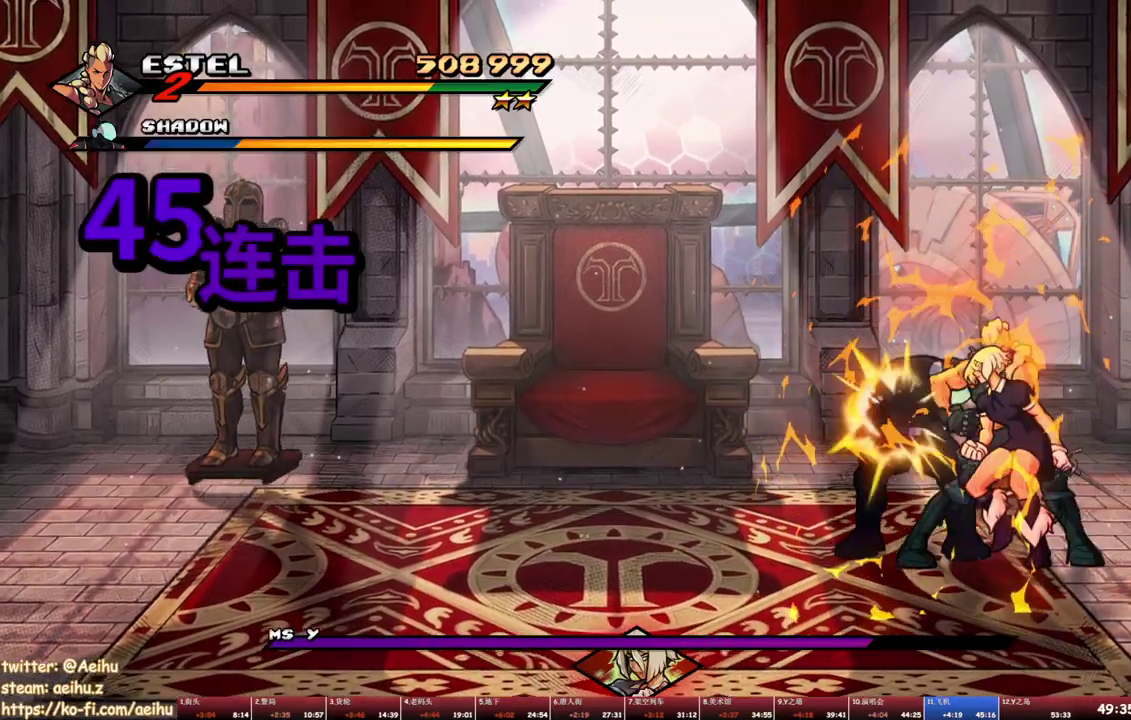
{"buttons": ["SQUARE"], "events": [[67, "DPAD_LEFT", "up"], [67, "DPAD_RIGHT", "down"], [83, "SQUARE", "up"], [167, "SQUARE", "down"], [233, "SQUARE", "up"], [283, "DPAD_RIGHT", "up"], [283, "SQUARE", "down"], [367, "SQUARE", "up"], [450, "SQUARE", "down"]]}
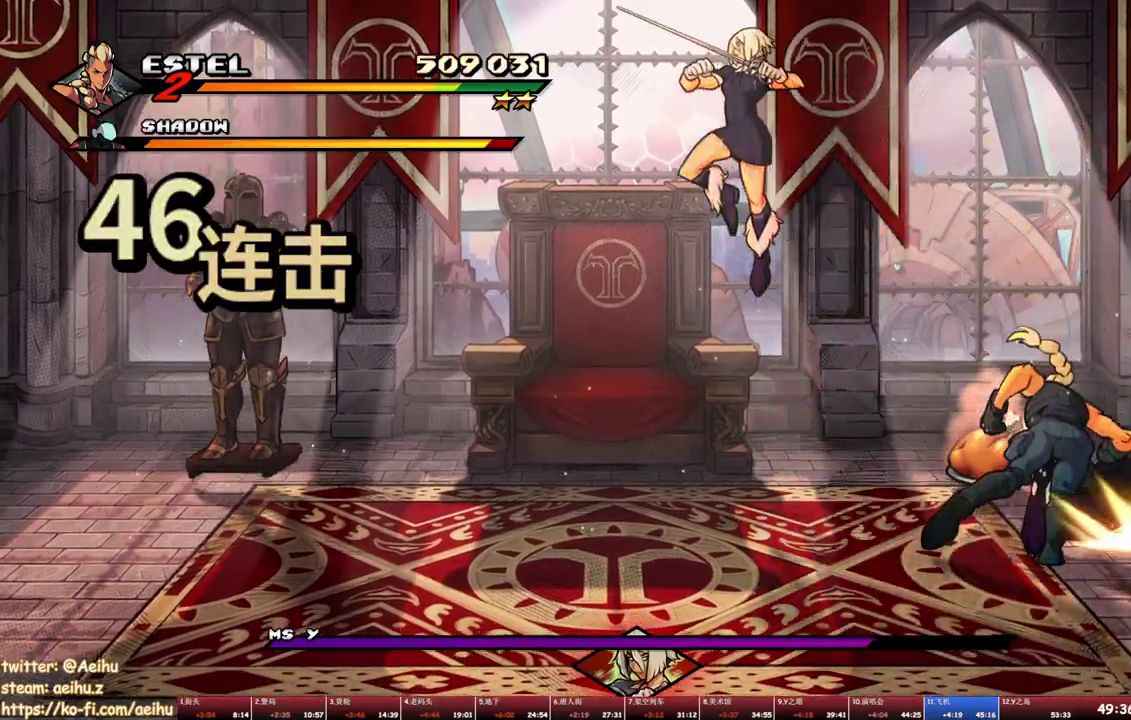
{"buttons": ["SQUARE"]}
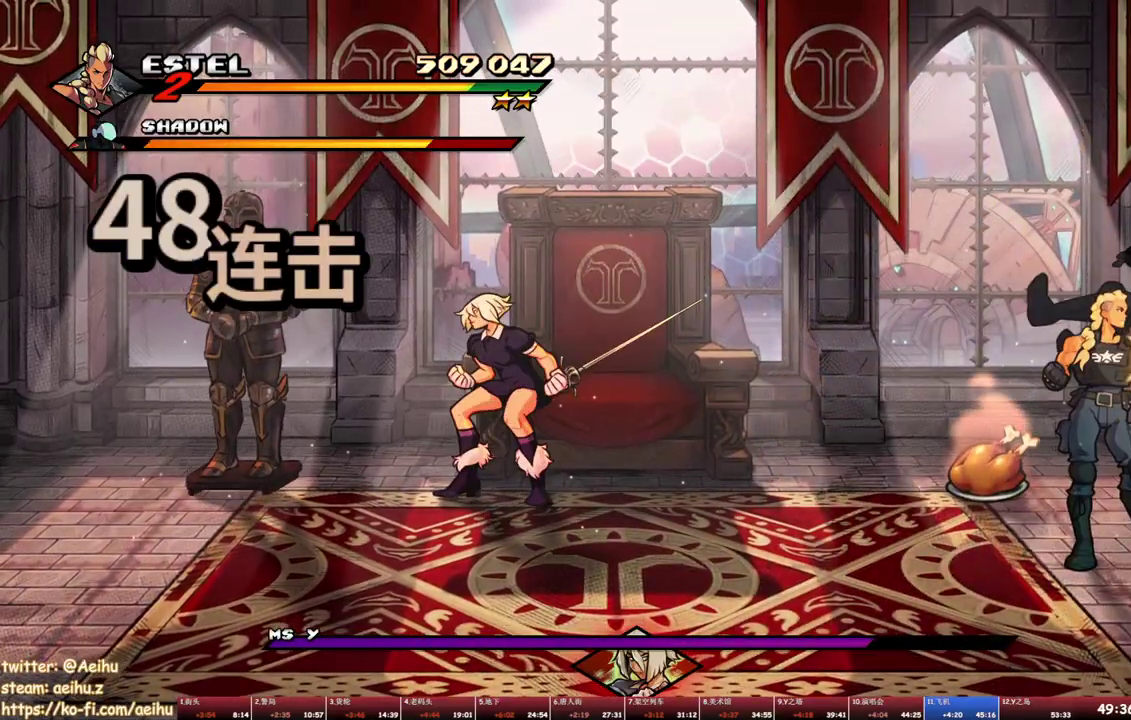
{"buttons": [], "events": [[33, "SQUARE", "up"], [117, "TRIANGLE", "down"], [200, "TRIANGLE", "up"], [250, "TRIANGLE", "down"], [400, "TRIANGLE", "up"]]}
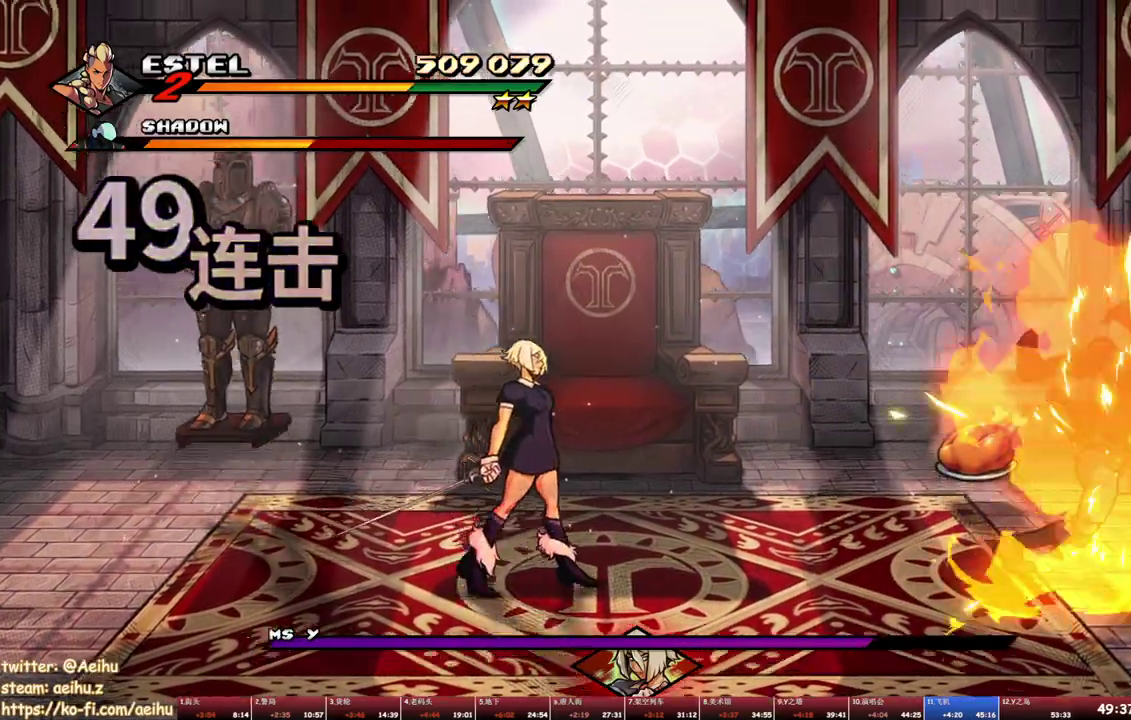
{"buttons": ["SQUARE", "DPAD_LEFT"], "events": [[200, "DPAD_LEFT", "down"], [450, "SQUARE", "down"]]}
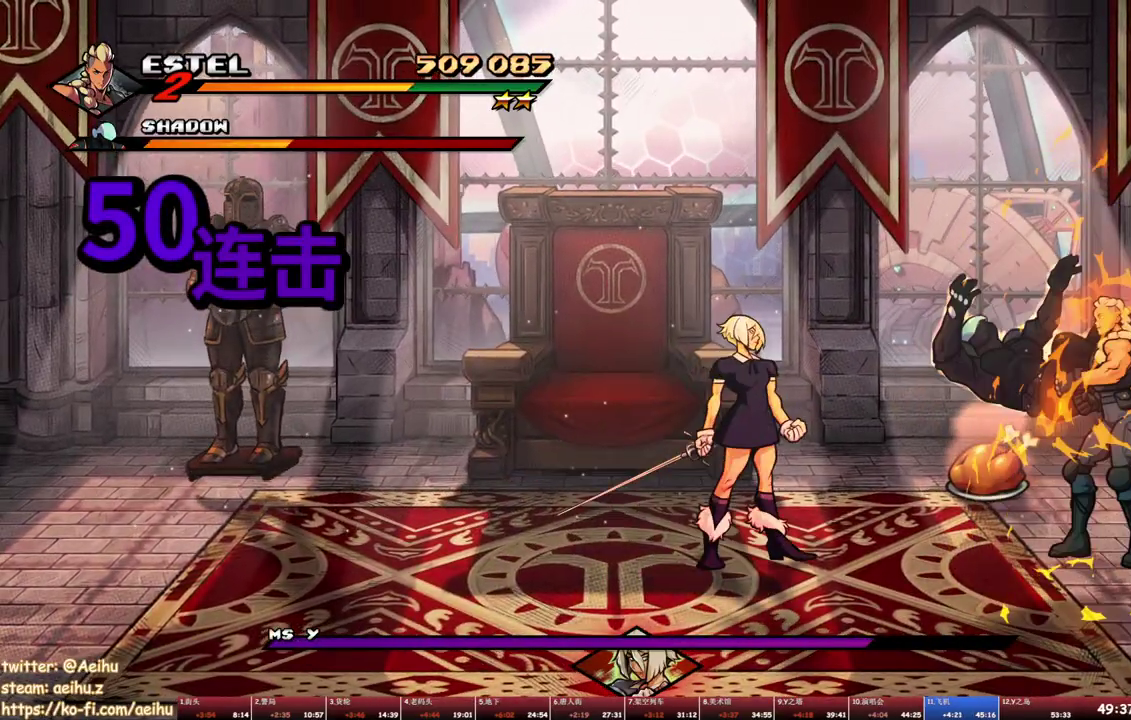
{"buttons": ["SQUARE", "DPAD_LEFT"], "events": [[283, "DPAD_LEFT", "up"], [500, "DPAD_LEFT", "down"]]}
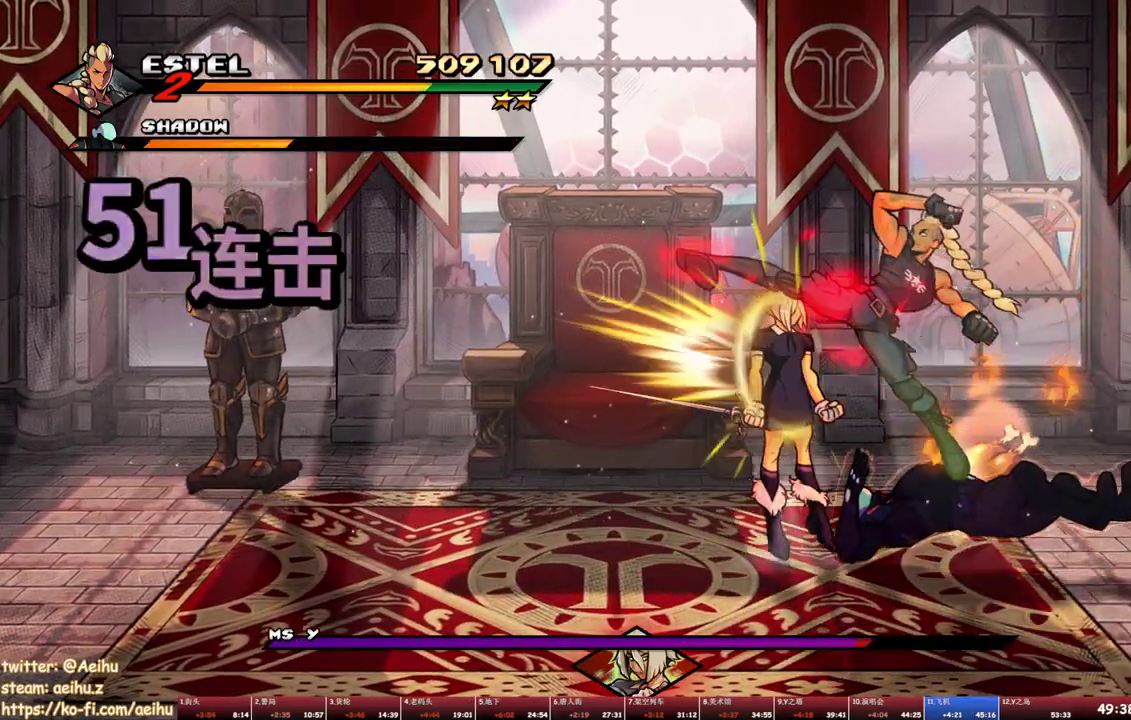
{"buttons": ["DPAD_LEFT"], "events": [[350, "SQUARE", "up"], [400, "SQUARE", "down"], [500, "SQUARE", "up"]]}